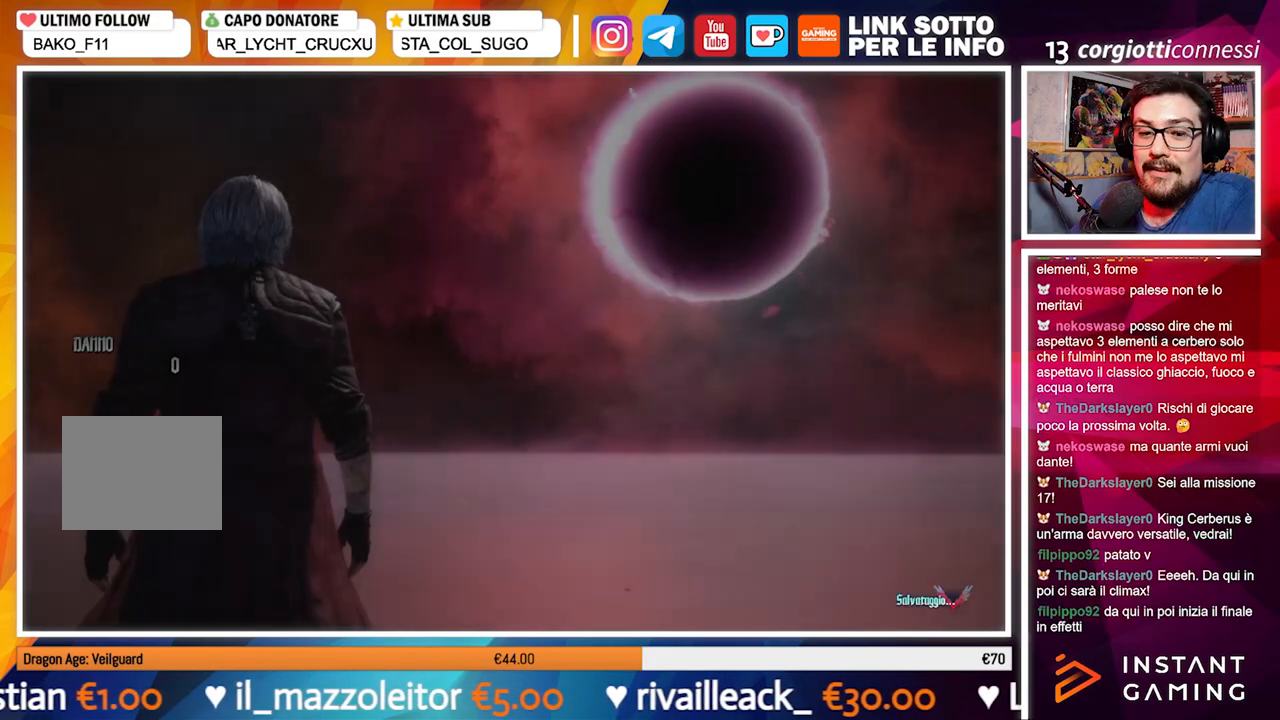
Gameplay with a controller (Xbox layout); each line is a JSON object with the inputs held at the frame after it. "events" lists button and stick changes between this image and that frame as [ms after this image, input, new state], when the widget could be followed in between. Not read: L3 R3.
{"buttons": [], "left_stick": "center", "right_stick": "center", "events": []}
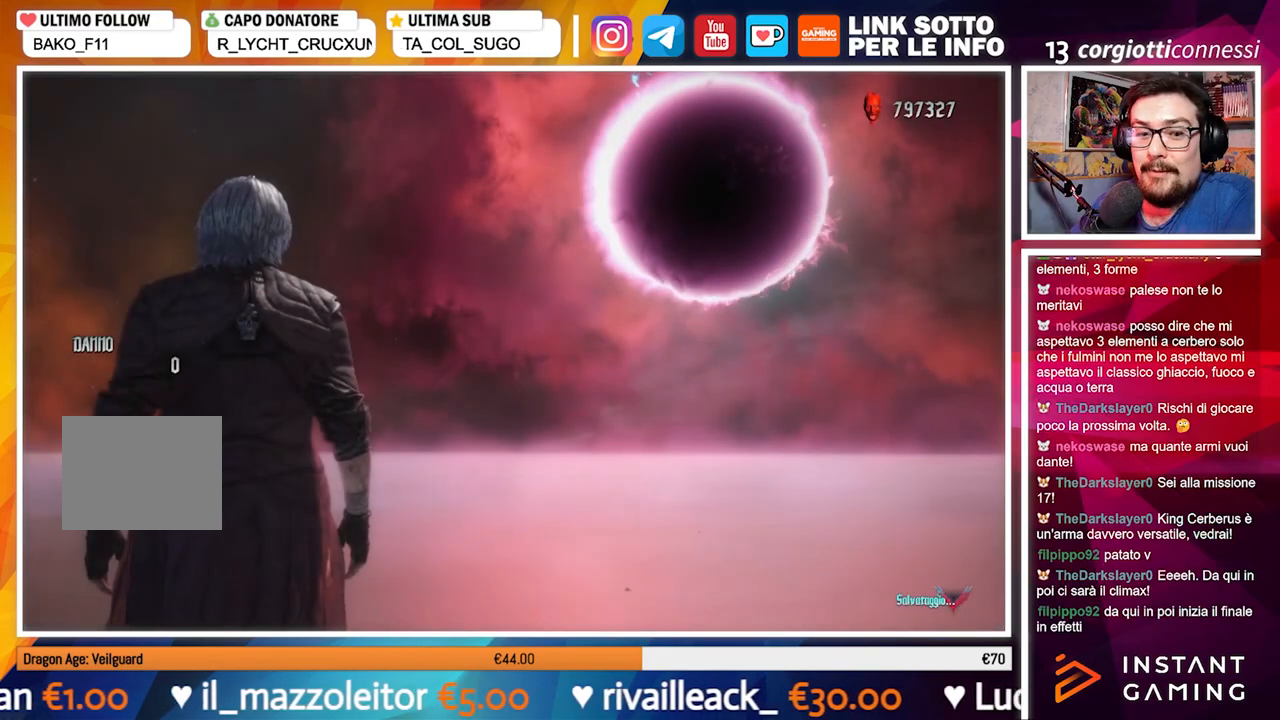
{"buttons": [], "left_stick": "center", "right_stick": "center", "events": []}
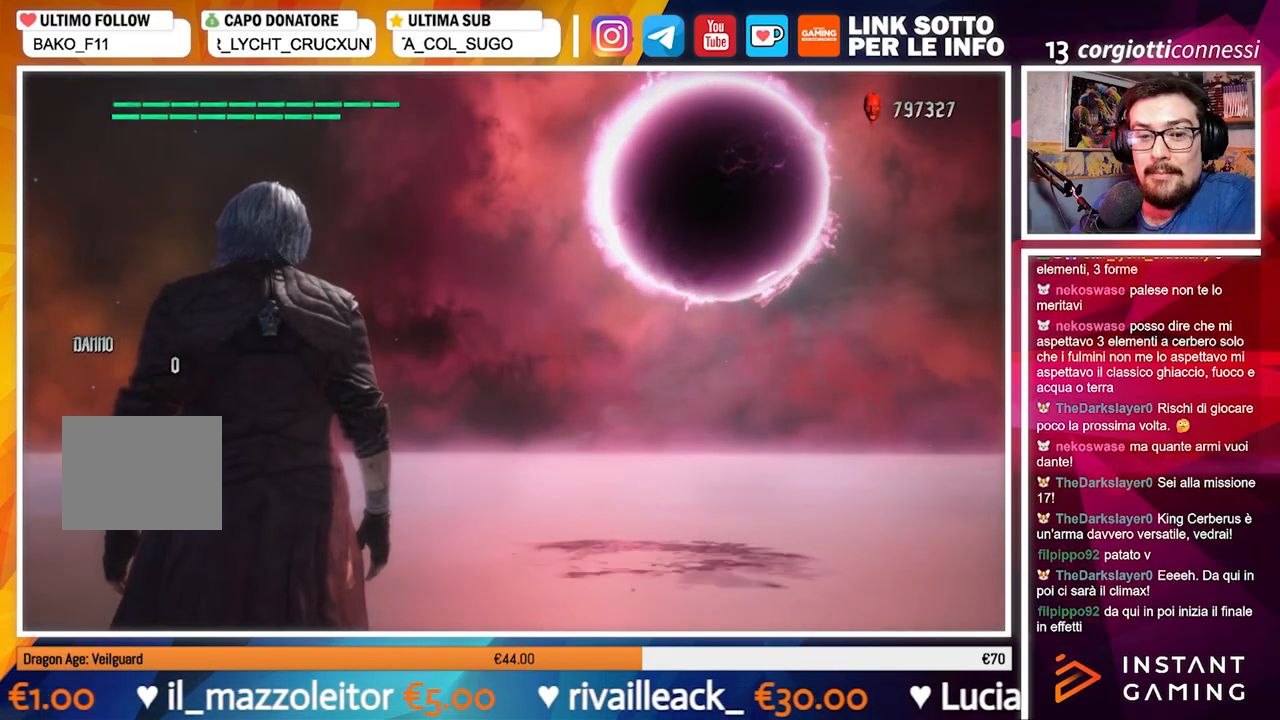
{"buttons": [], "left_stick": "up", "right_stick": "down", "events": [[150, "right_stick", "down-right"], [283, "right_stick", "down"], [350, "left_stick", "up"]]}
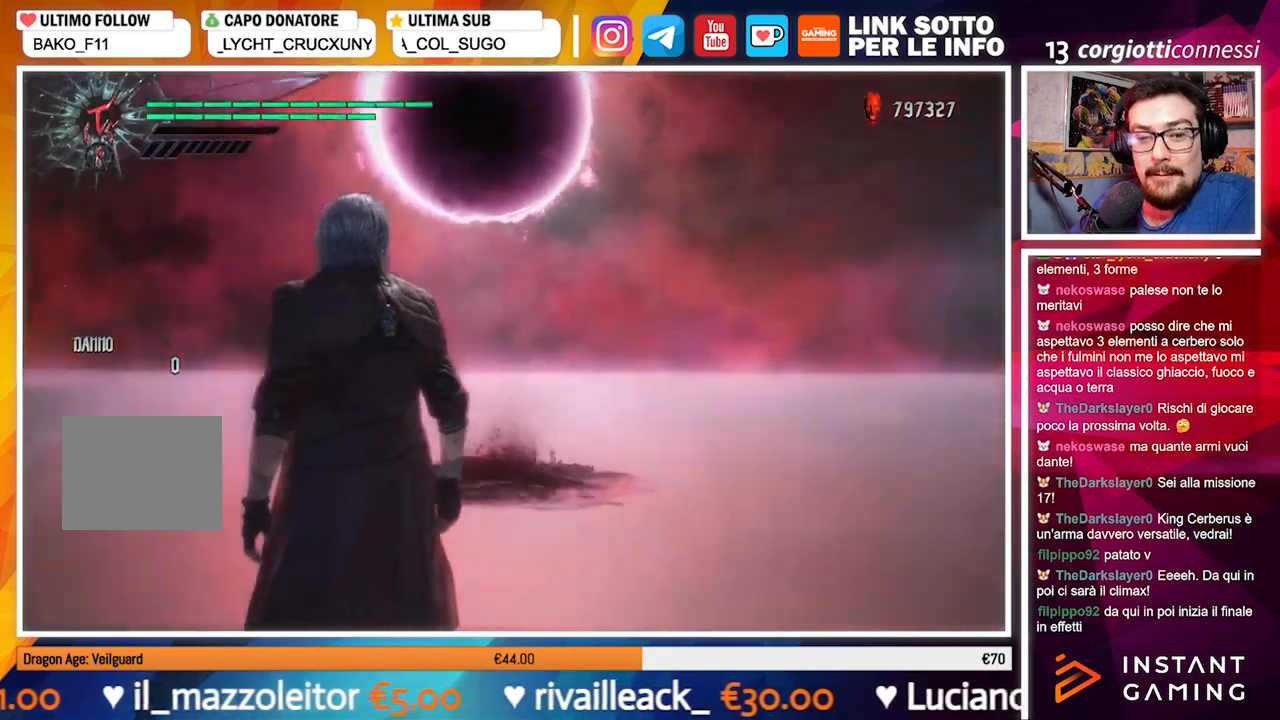
{"buttons": [], "left_stick": "up", "right_stick": "center", "events": [[100, "right_stick", "down-right"], [200, "right_stick", "center"]]}
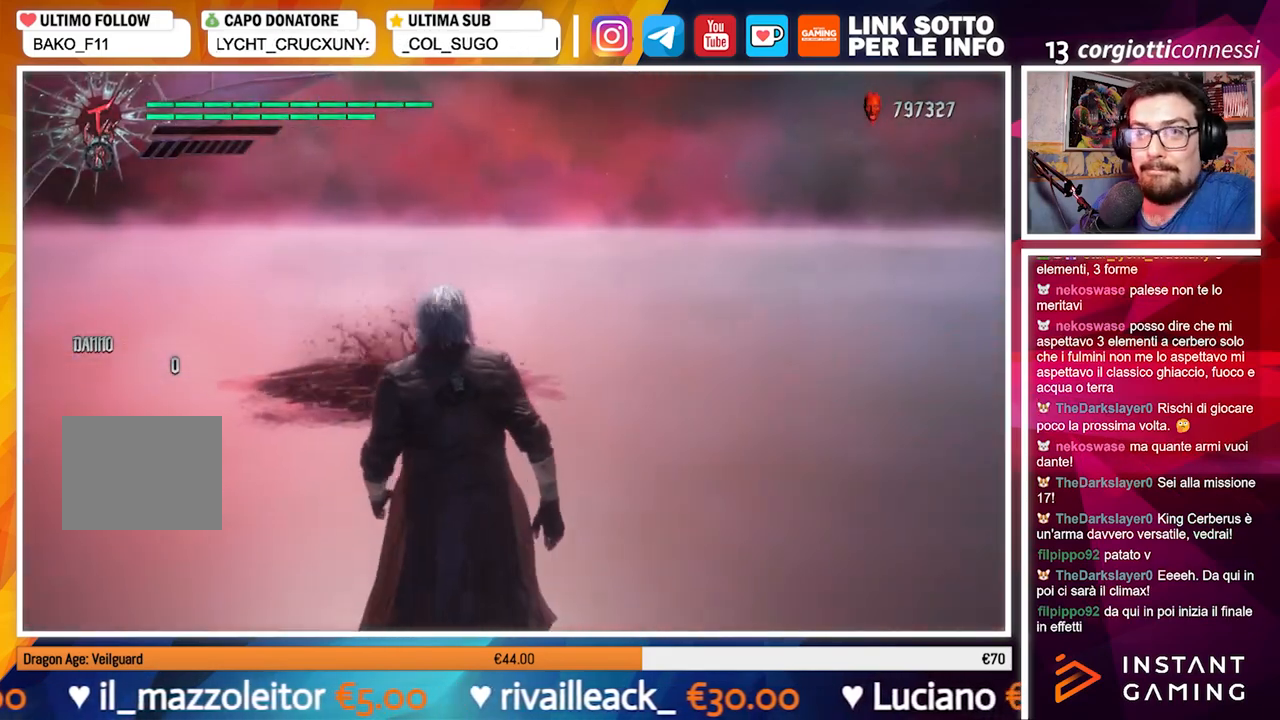
{"buttons": [], "left_stick": "up", "right_stick": "down-left", "events": [[133, "right_stick", "down-left"], [283, "right_stick", "center"], [500, "right_stick", "down-left"]]}
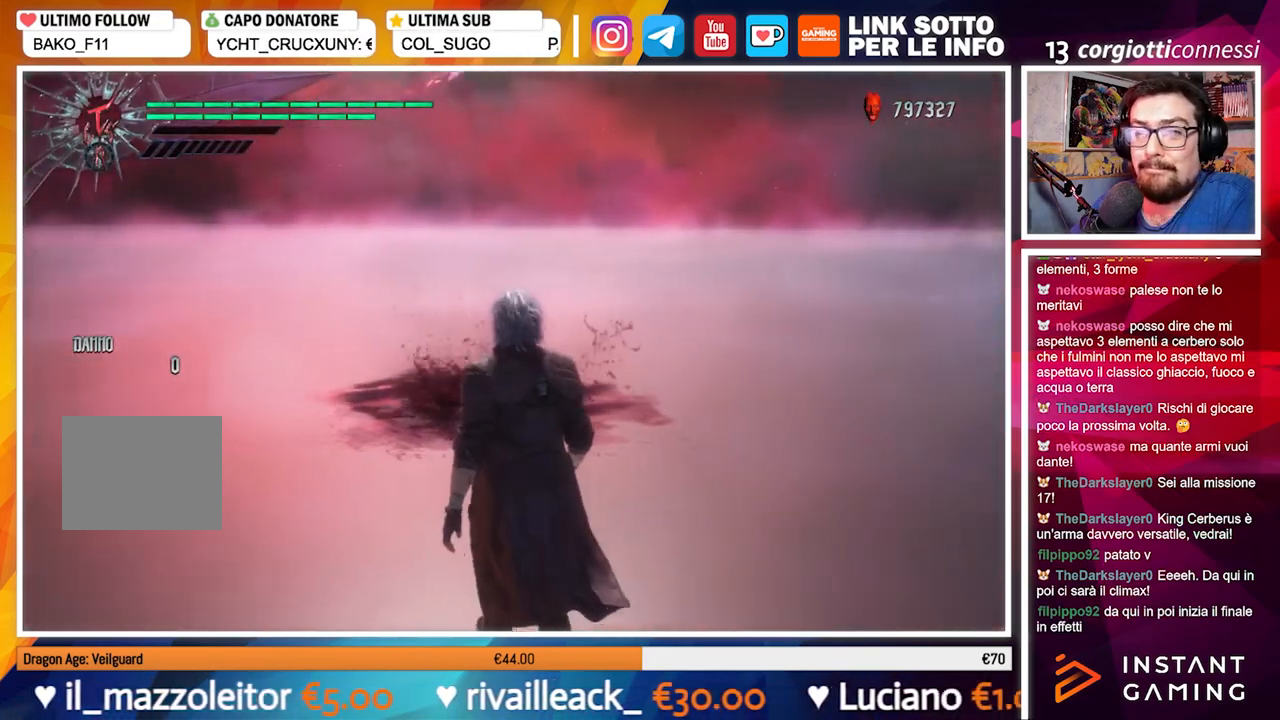
{"buttons": [], "left_stick": "up", "right_stick": "down-right", "events": [[133, "right_stick", "center"], [267, "right_stick", "down-right"]]}
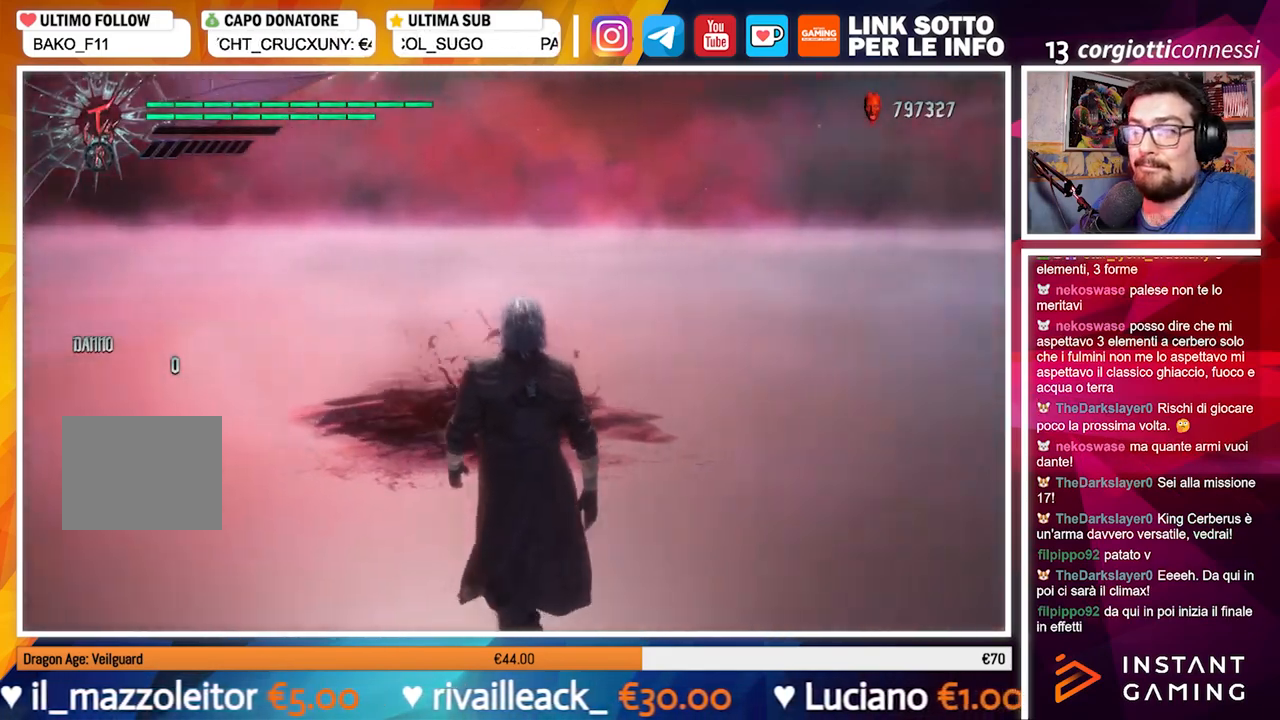
{"buttons": ["R1"], "left_stick": "center", "right_stick": "center", "events": [[67, "right_stick", "center"], [133, "left_stick", "center"], [183, "R1", "down"]]}
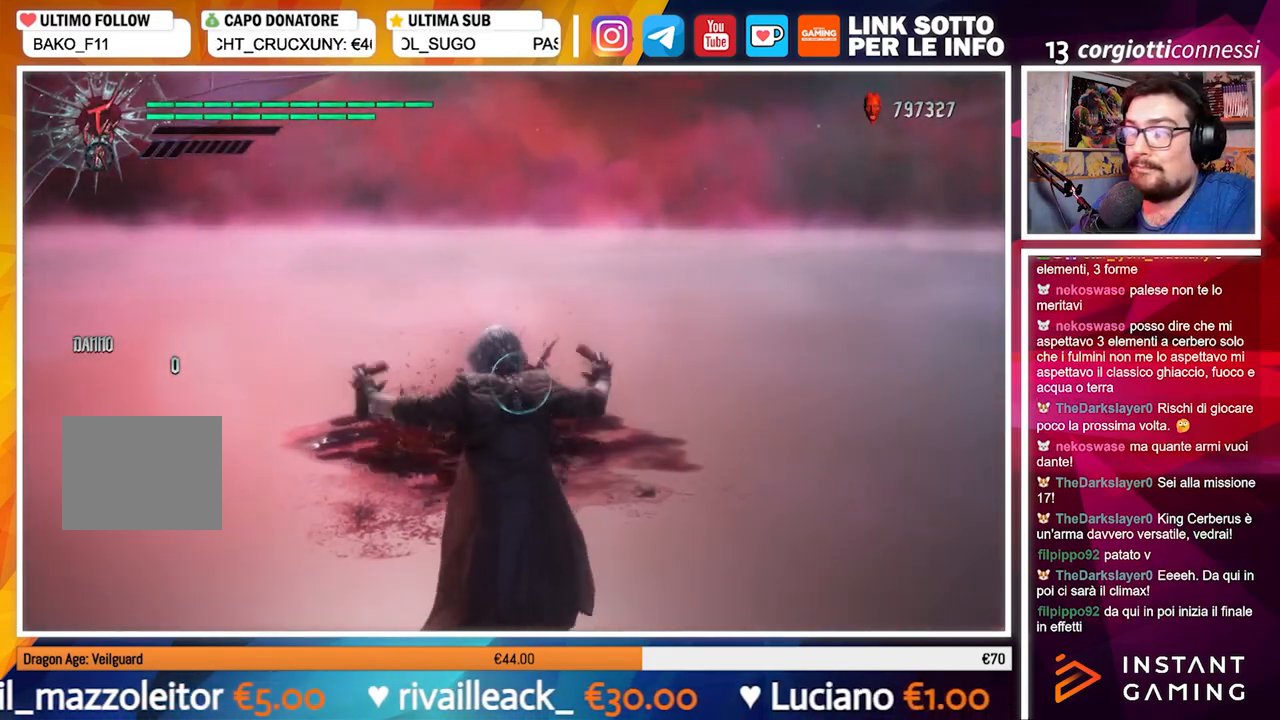
{"buttons": [], "left_stick": "center", "right_stick": "down-right", "events": [[417, "R1", "up"], [417, "right_stick", "down-right"]]}
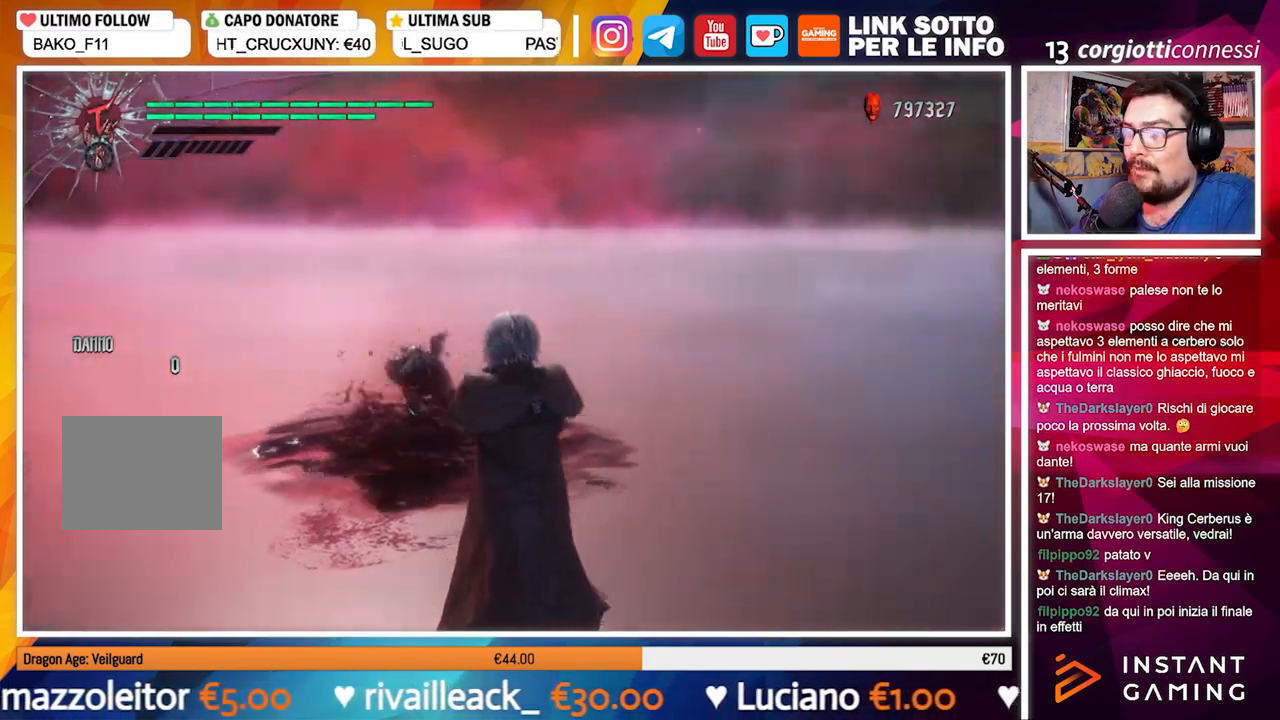
{"buttons": [], "left_stick": "center", "right_stick": "down-right", "events": [[117, "right_stick", "center"], [500, "right_stick", "down-right"]]}
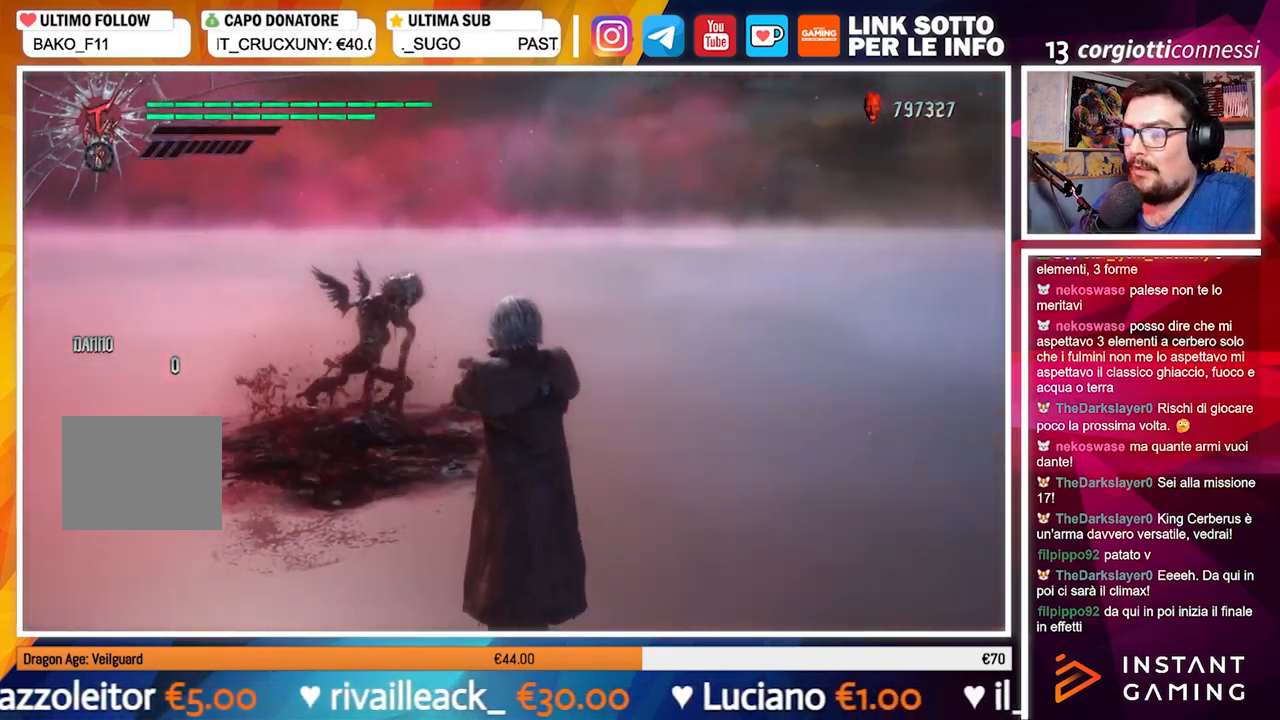
{"buttons": ["R2"], "left_stick": "center", "right_stick": "center", "events": [[33, "R2", "down"], [183, "R2", "up"], [283, "right_stick", "center"], [467, "R2", "down"]]}
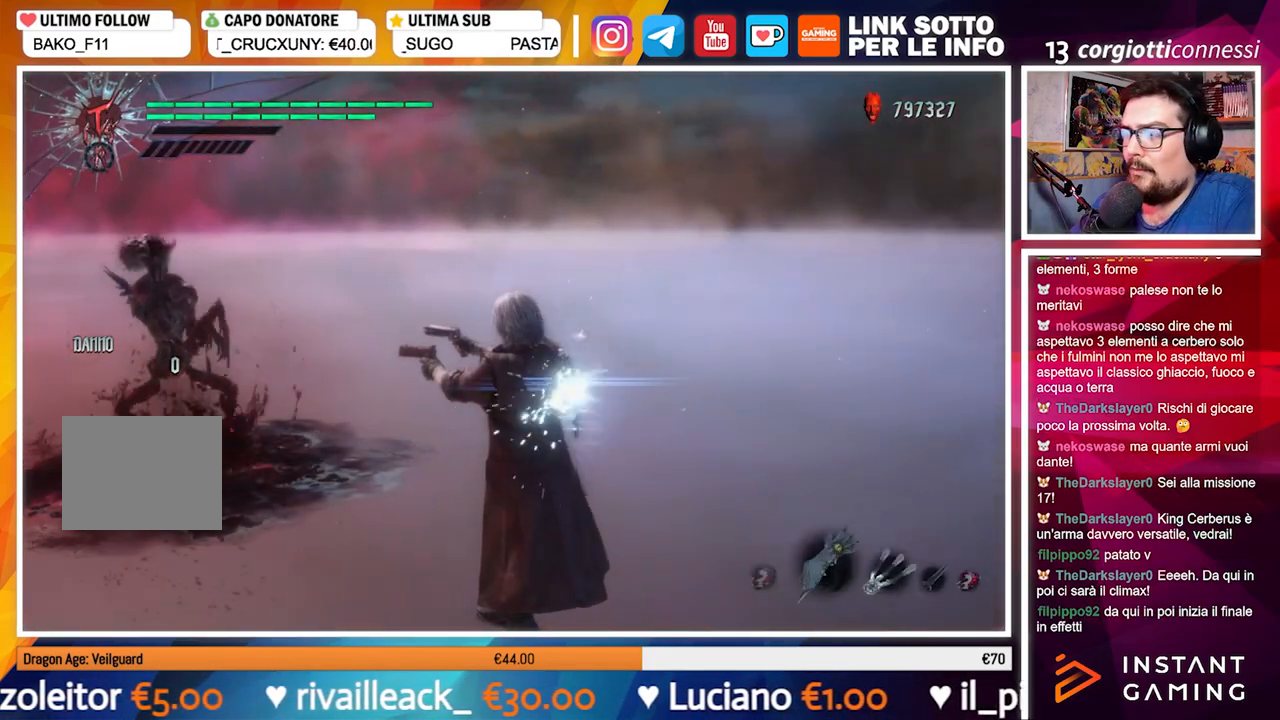
{"buttons": [], "left_stick": "center", "right_stick": "center", "events": [[83, "R2", "up"]]}
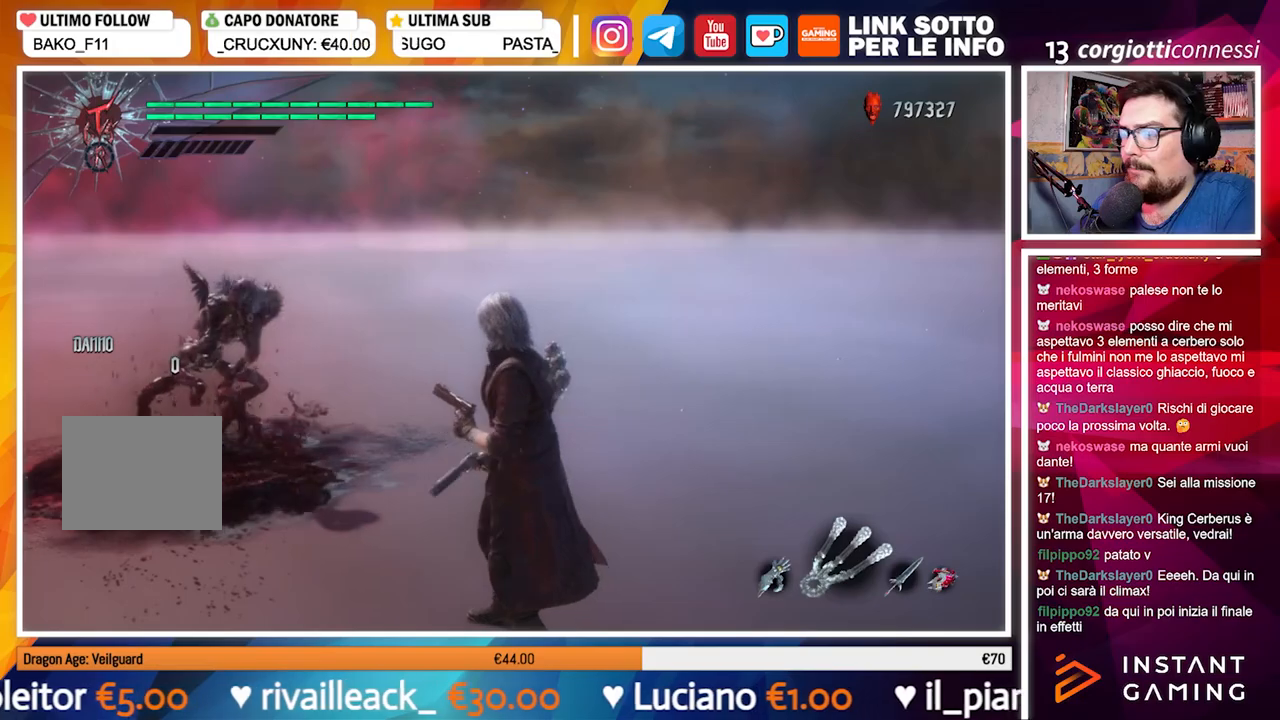
{"buttons": [], "left_stick": "center", "right_stick": "down-left", "events": [[83, "right_stick", "down-right"], [333, "right_stick", "center"], [383, "right_stick", "down-left"]]}
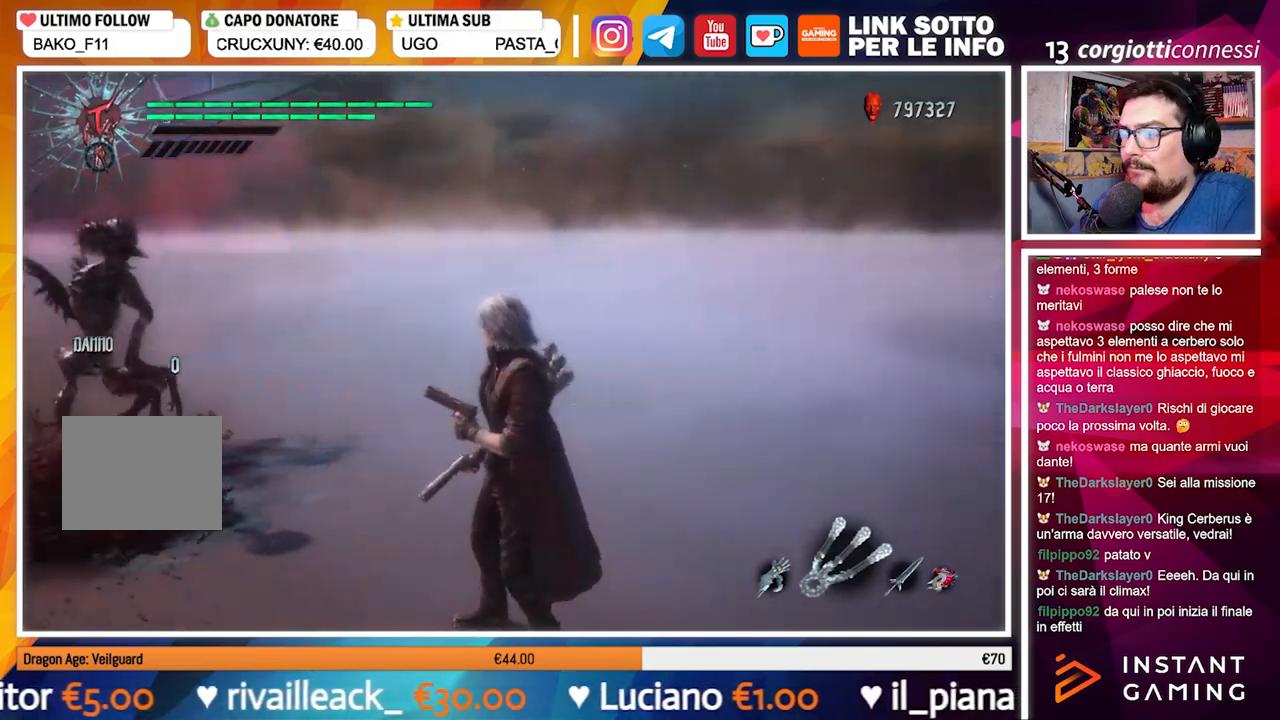
{"buttons": [], "left_stick": "center", "right_stick": "down-left", "events": []}
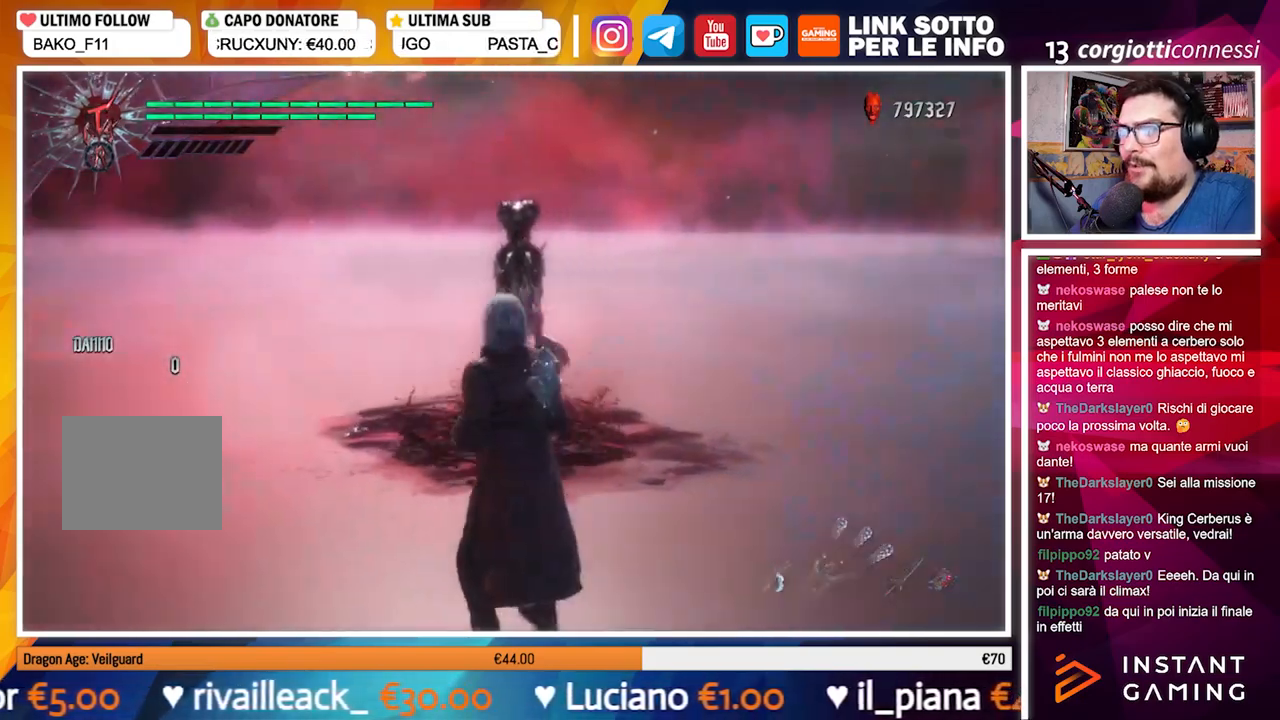
{"buttons": [], "left_stick": "up", "right_stick": "center", "events": [[300, "left_stick", "up"], [383, "right_stick", "center"]]}
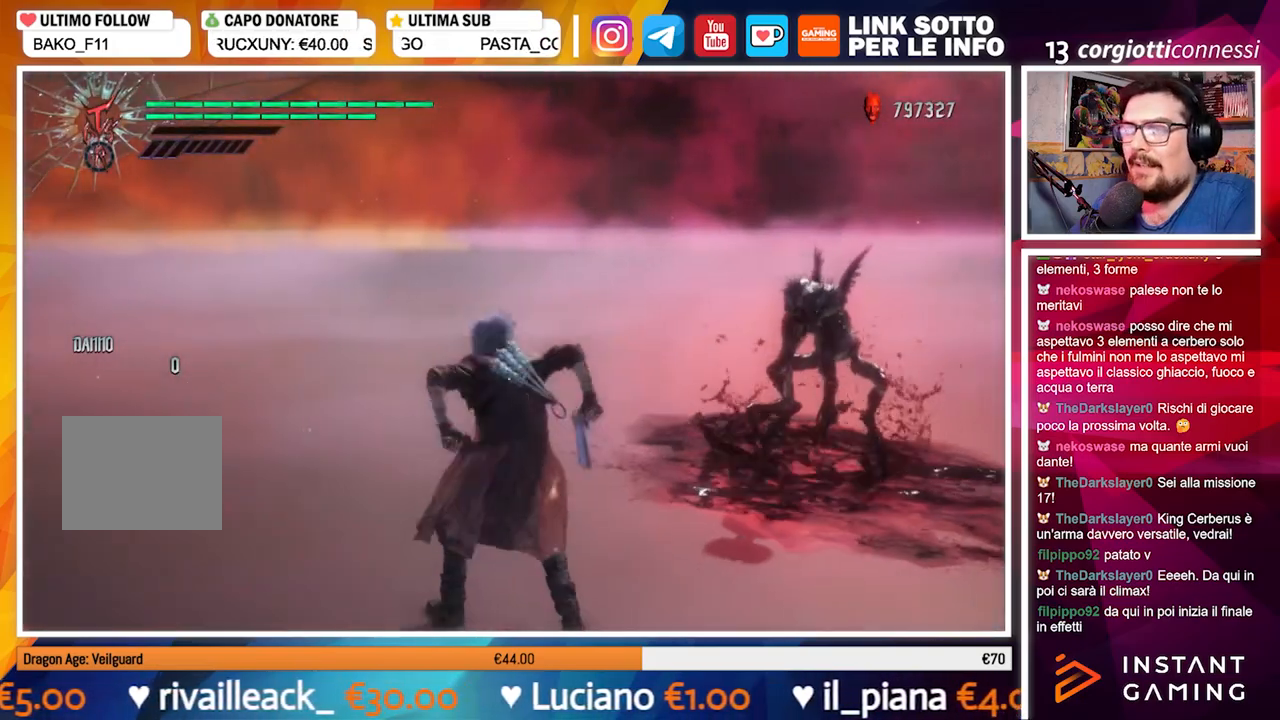
{"buttons": [], "left_stick": "center", "right_stick": "center", "events": [[67, "Y", "down"], [150, "Y", "up"], [283, "left_stick", "center"]]}
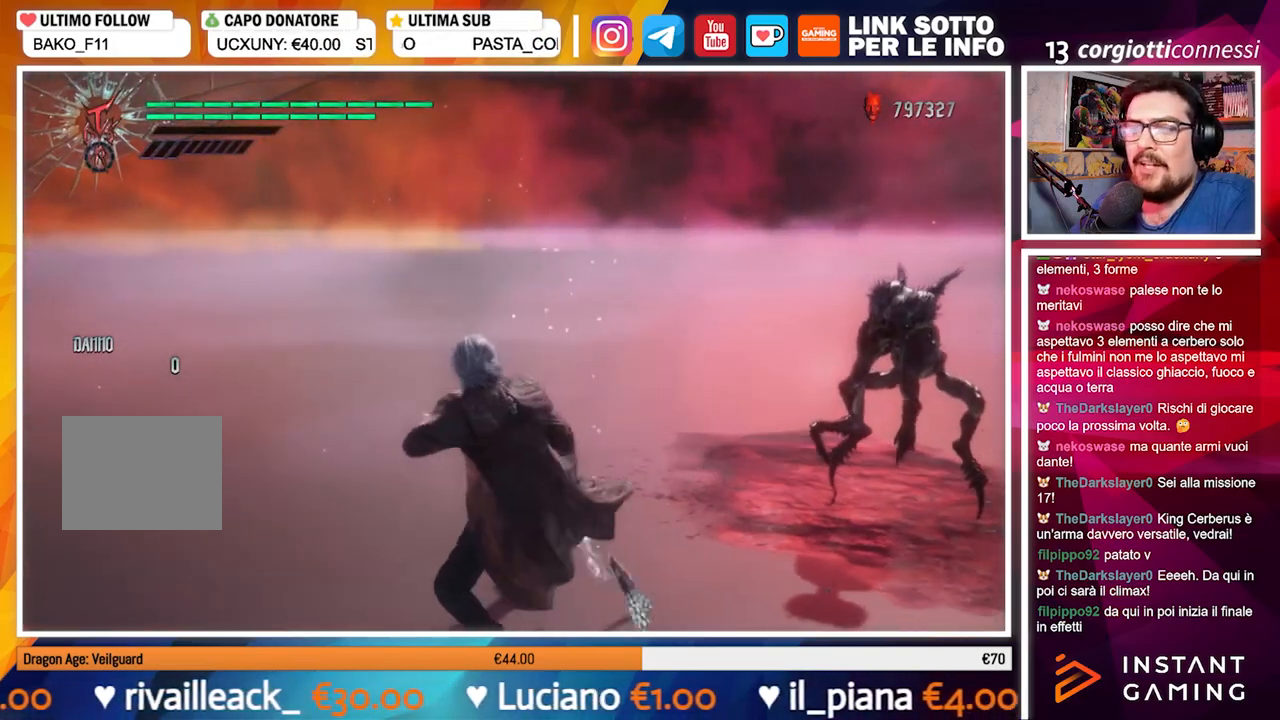
{"buttons": ["Y"], "left_stick": "center", "right_stick": "center", "events": [[433, "Y", "down"]]}
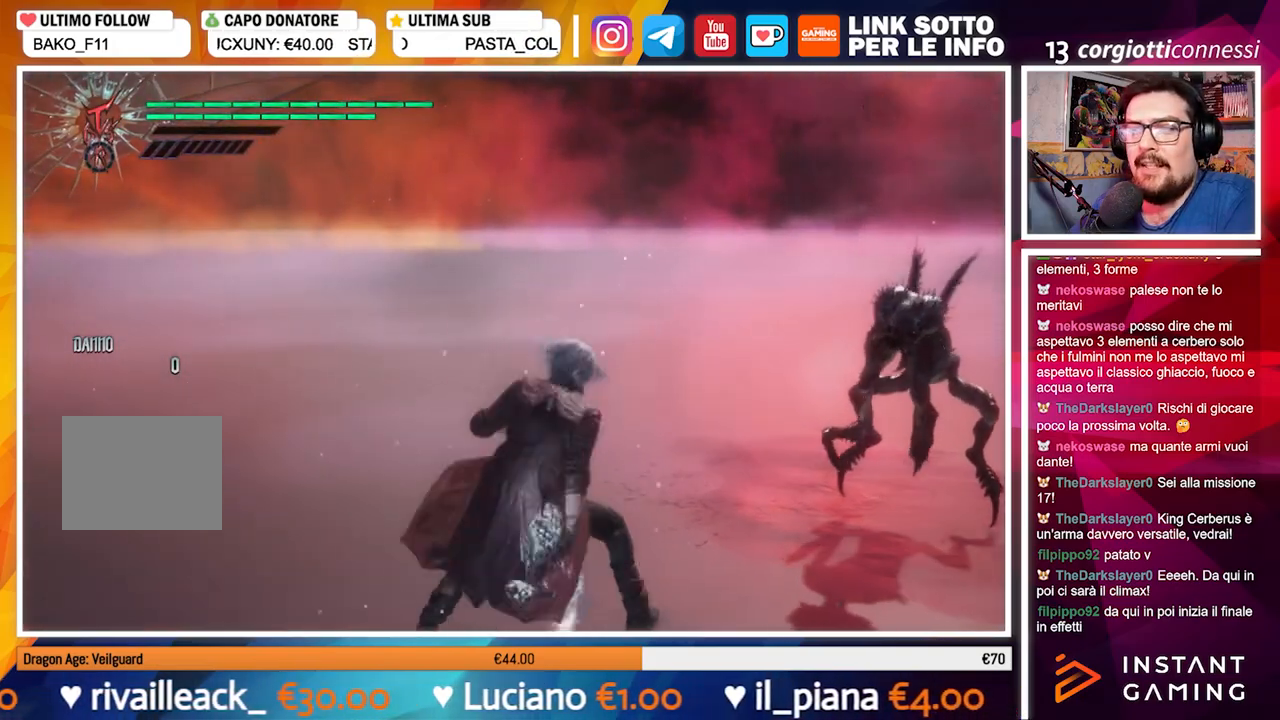
{"buttons": [], "left_stick": "center", "right_stick": "center", "events": [[33, "Y", "up"]]}
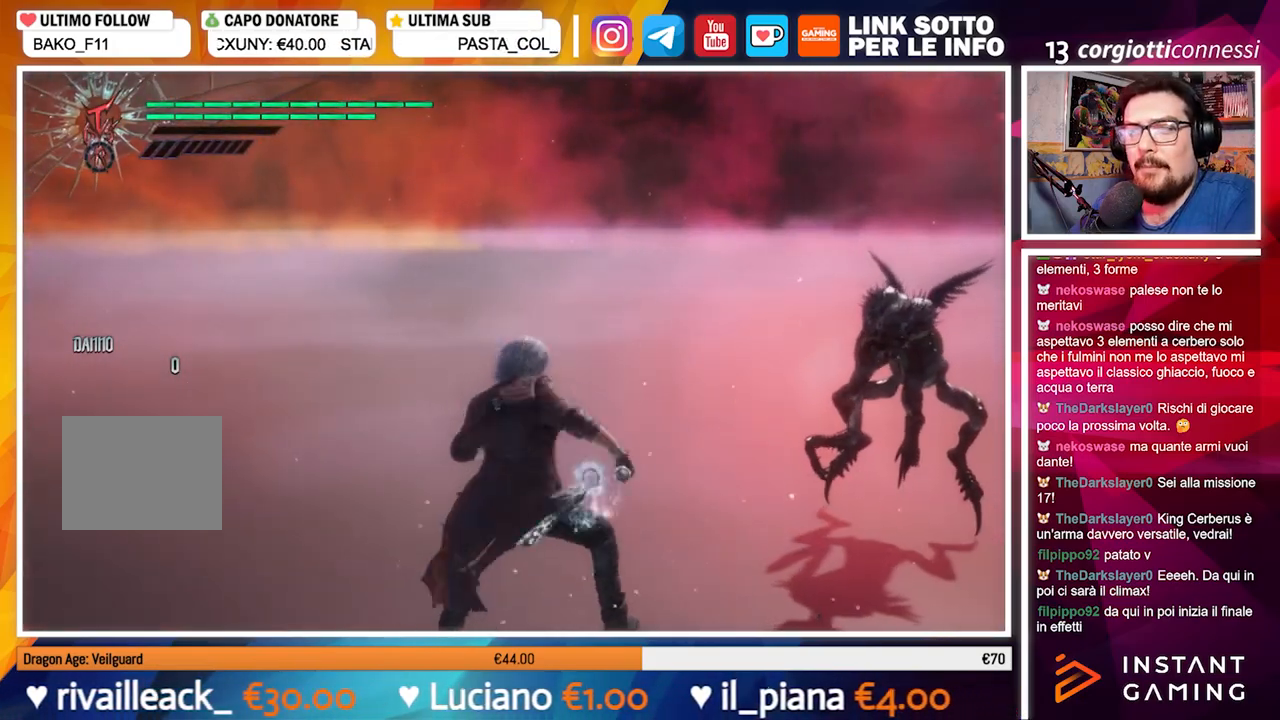
{"buttons": [], "left_stick": "center", "right_stick": "center", "events": [[150, "Y", "down"], [250, "Y", "up"]]}
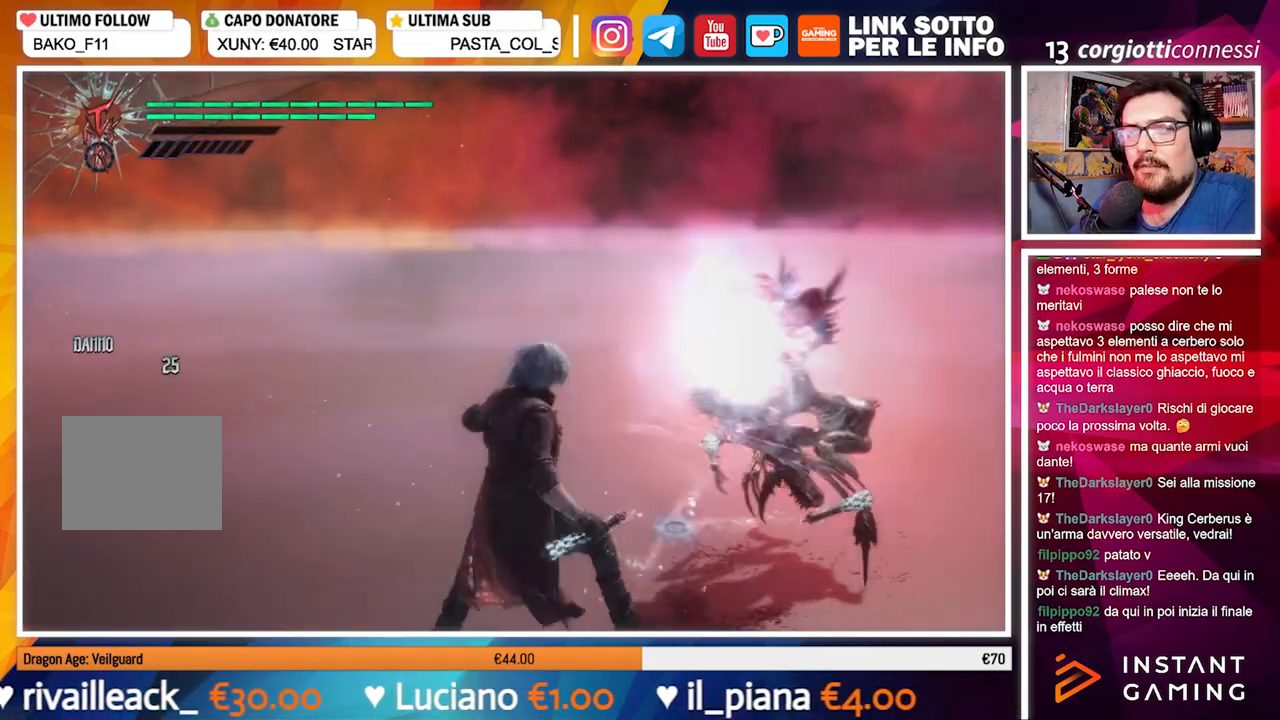
{"buttons": [], "left_stick": "center", "right_stick": "center", "events": [[400, "Y", "down"], [483, "Y", "up"]]}
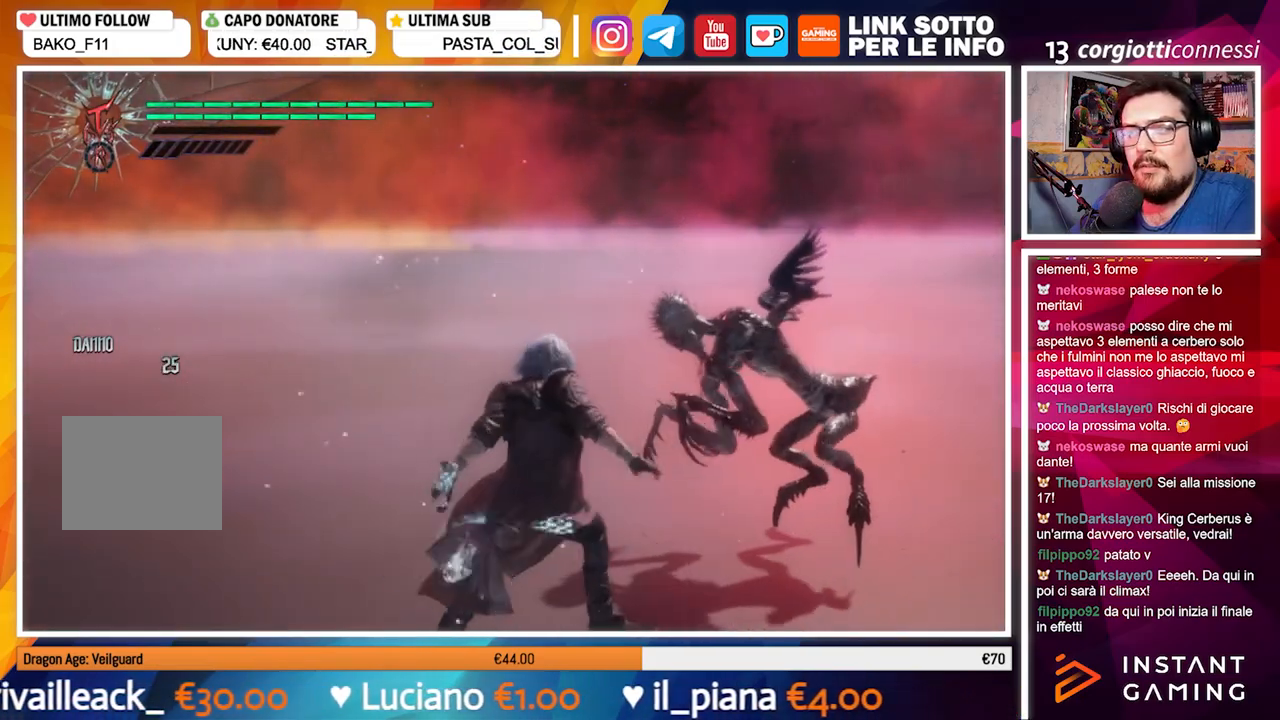
{"buttons": [], "left_stick": "center", "right_stick": "center", "events": [[283, "right_stick", "down-right"], [367, "right_stick", "center"]]}
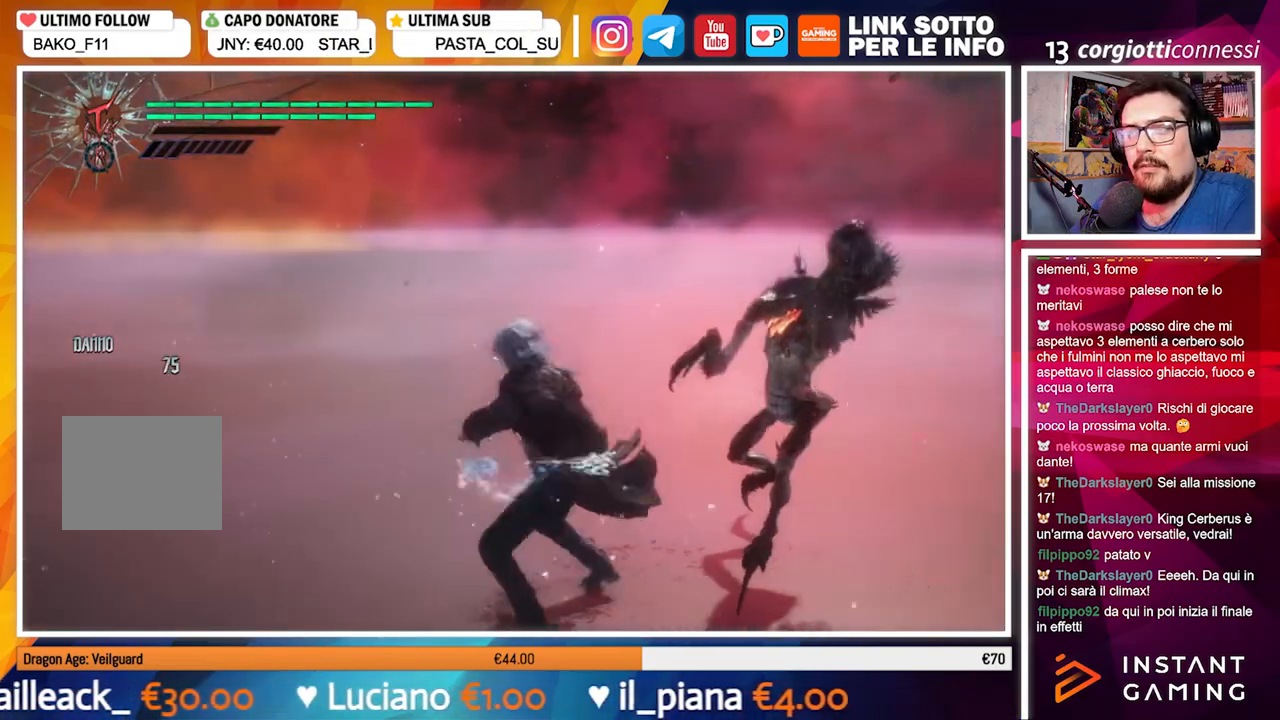
{"buttons": [], "left_stick": "center", "right_stick": "center", "events": [[150, "Y", "down"], [217, "Y", "up"]]}
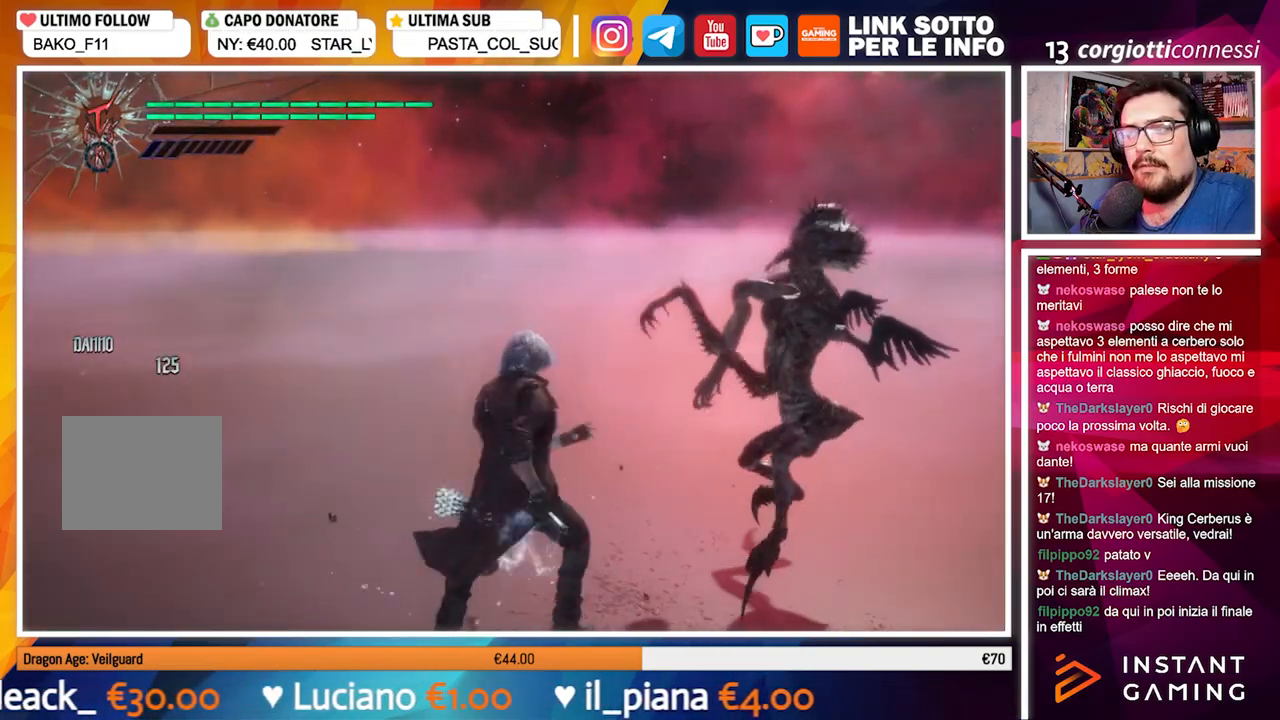
{"buttons": [], "left_stick": "center", "right_stick": "center", "events": [[83, "Y", "down"], [200, "Y", "up"]]}
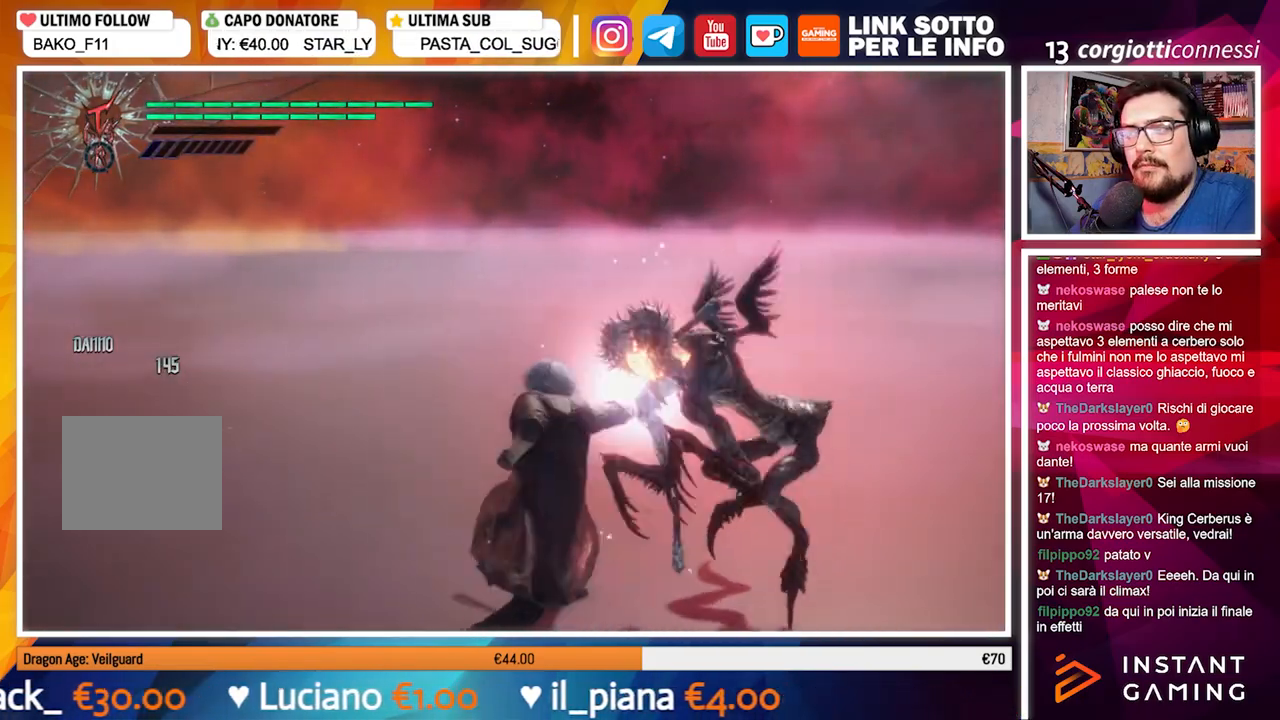
{"buttons": [], "left_stick": "center", "right_stick": "center", "events": []}
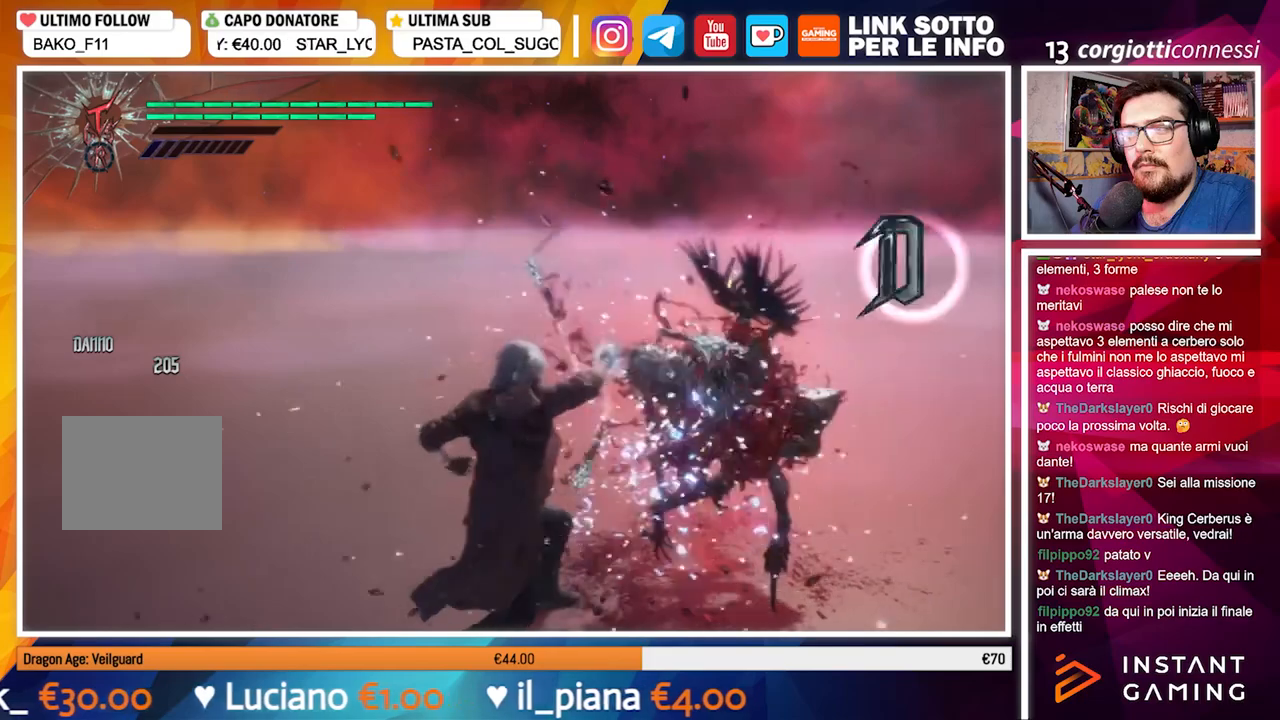
{"buttons": [], "left_stick": "center", "right_stick": "center", "events": [[133, "Y", "down"], [250, "Y", "up"]]}
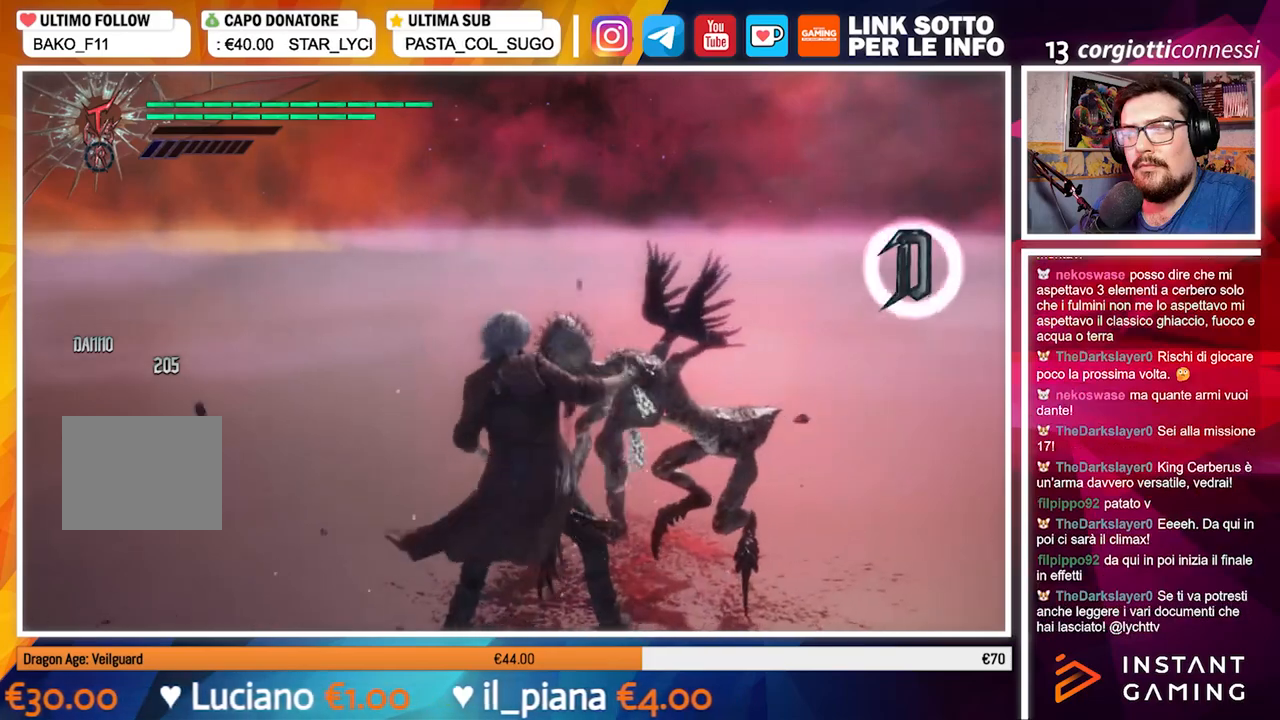
{"buttons": [], "left_stick": "center", "right_stick": "down-right", "events": [[350, "right_stick", "down-right"]]}
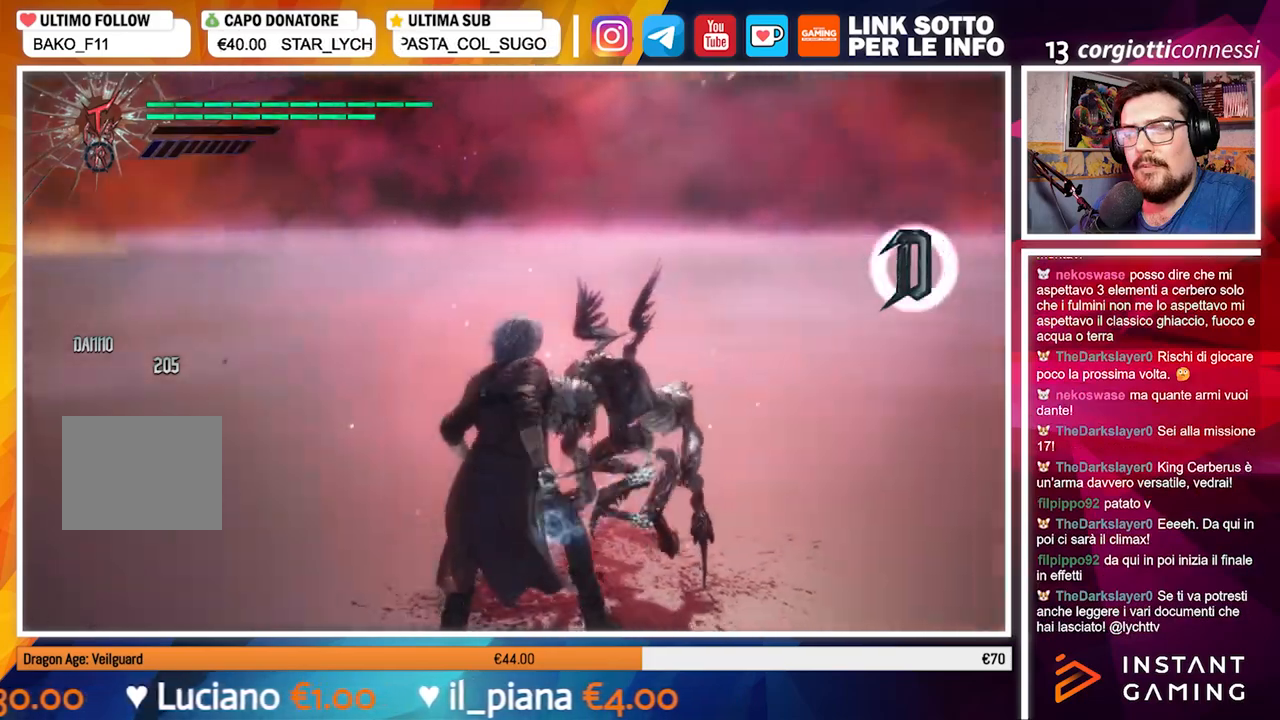
{"buttons": [], "left_stick": "down", "right_stick": "center", "events": [[117, "right_stick", "center"], [267, "left_stick", "down"]]}
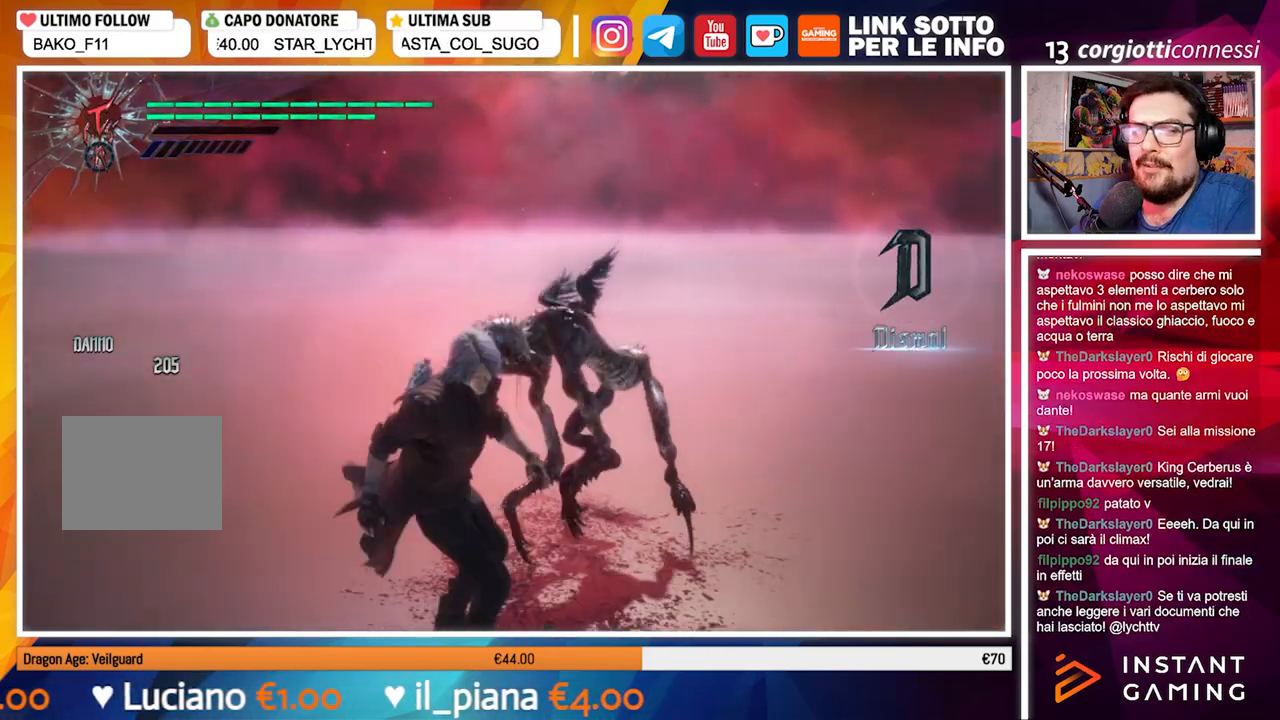
{"buttons": [], "left_stick": "down", "right_stick": "center", "events": [[283, "right_stick", "down-right"], [450, "right_stick", "center"]]}
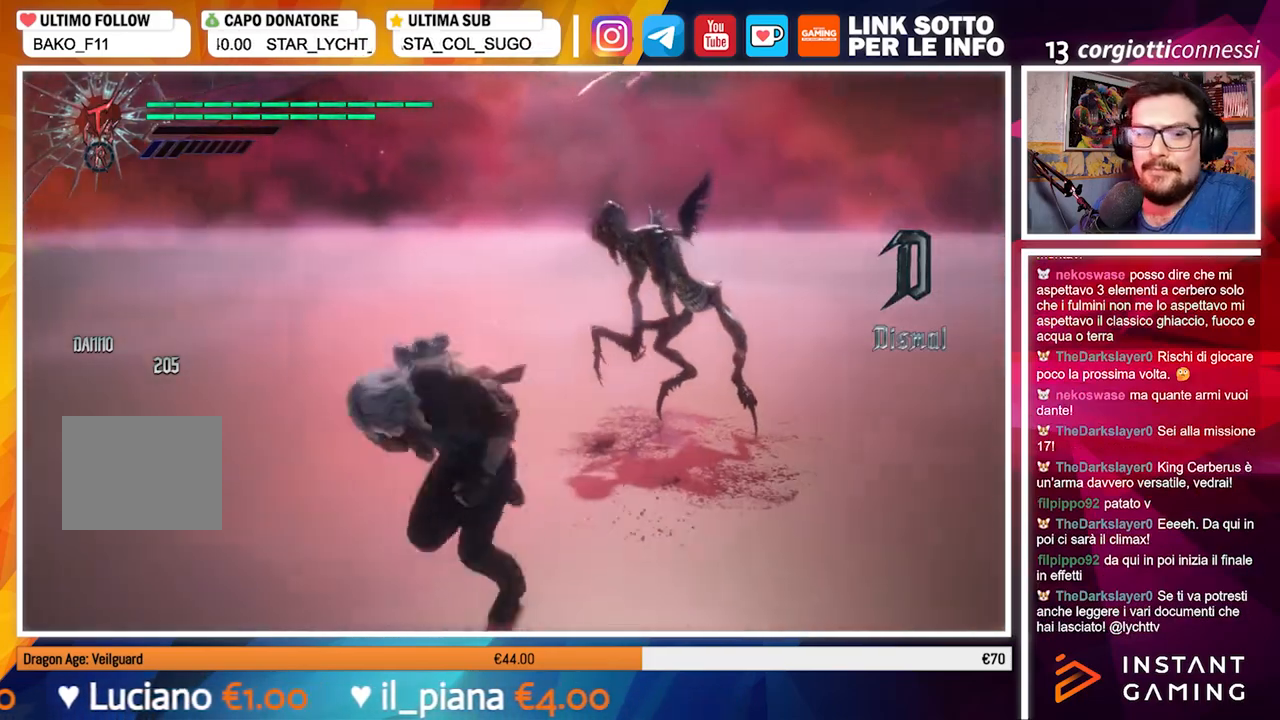
{"buttons": [], "left_stick": "up", "right_stick": "down-right", "events": [[33, "left_stick", "left"], [100, "right_stick", "down-right"], [233, "left_stick", "up"]]}
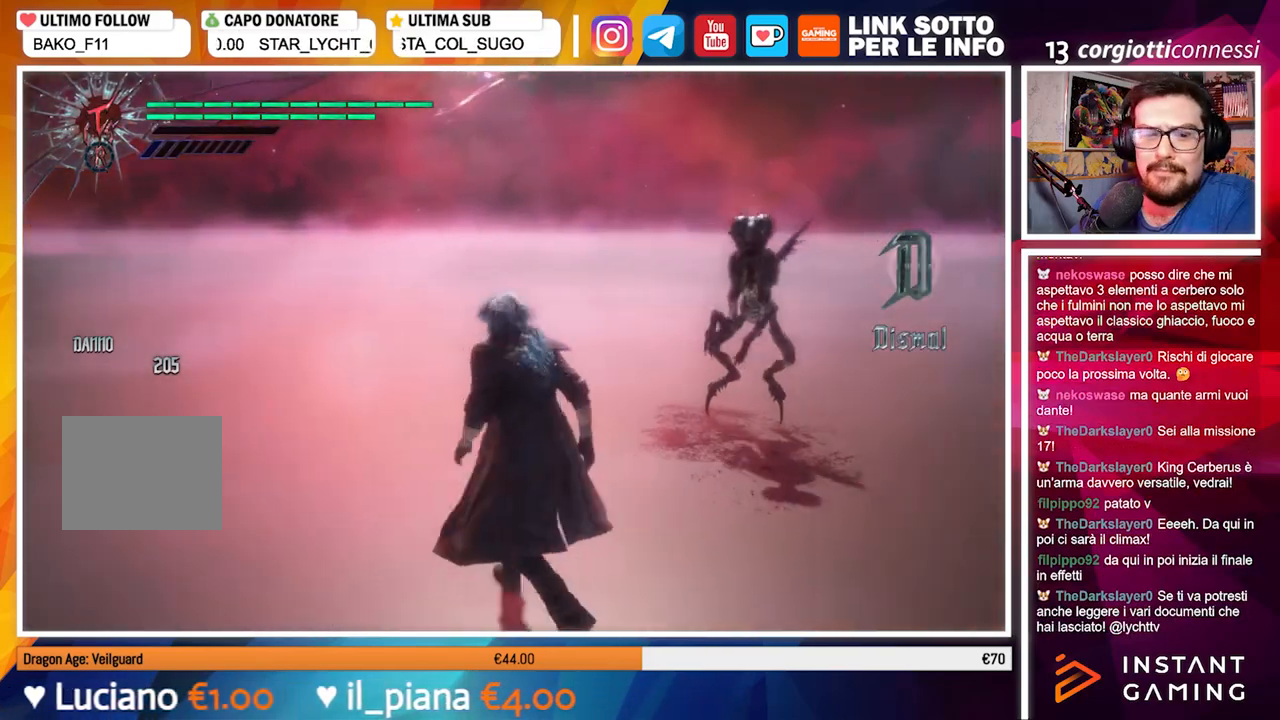
{"buttons": [], "left_stick": "center", "right_stick": "center", "events": [[17, "right_stick", "center"], [183, "left_stick", "center"]]}